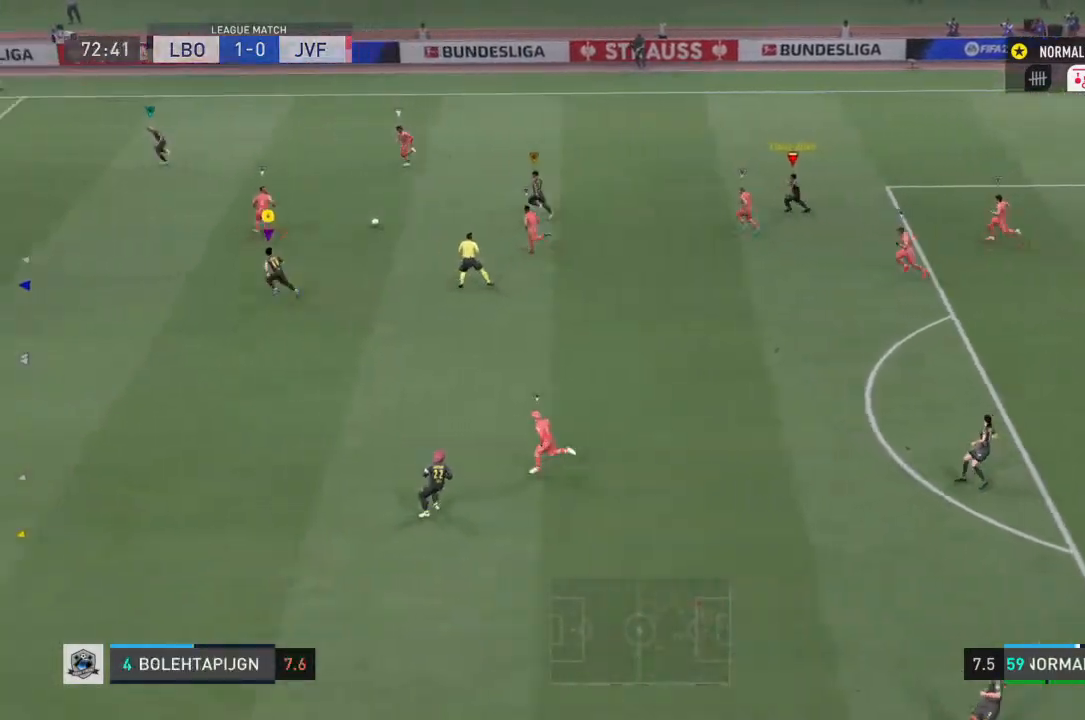
Gameplay with a controller (PlayStation layout); each line is a JSON object with the inputs held at the frame after it. "events" lists button and stick changes between this image and that frame as [ms after this image, input, new state], when the widget could be followed in between. Not read: L3 R3.
{"buttons": [], "left_stick": "center", "right_stick": "center"}
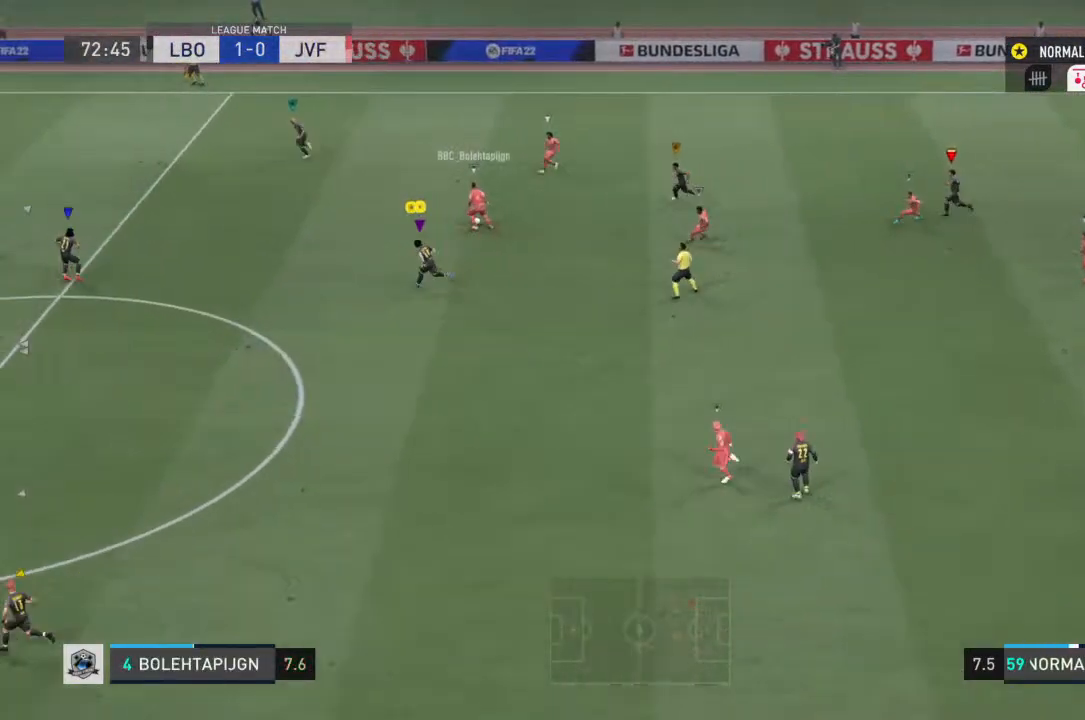
{"buttons": [], "left_stick": "down-right", "right_stick": "center"}
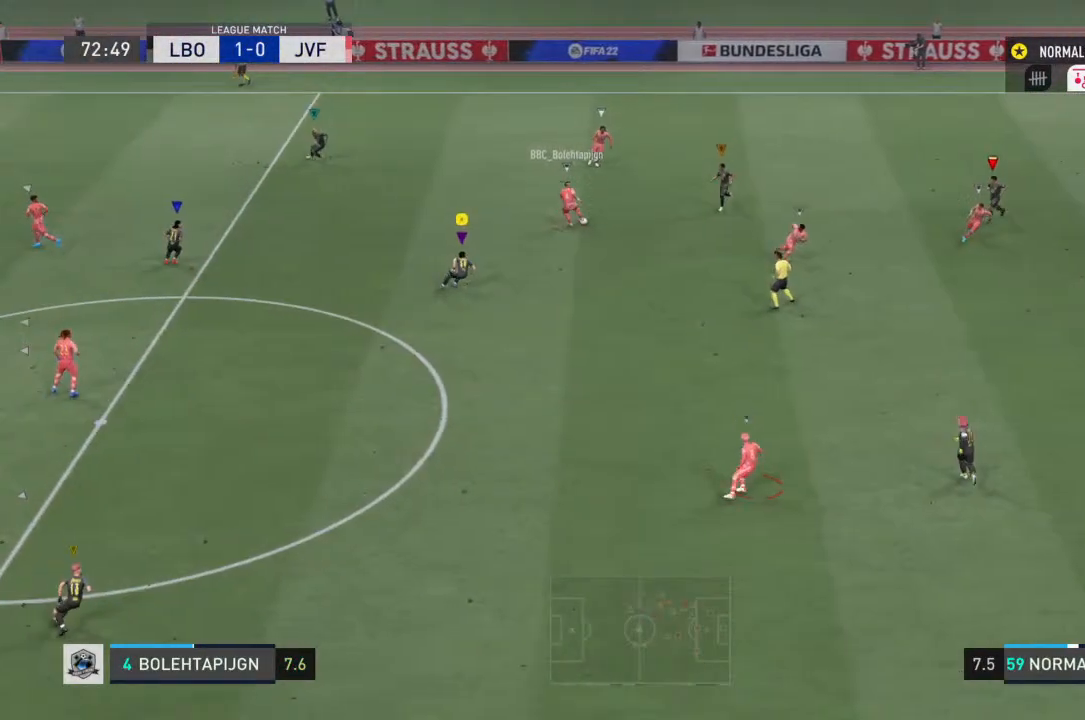
{"buttons": ["R2"], "left_stick": "down-right", "right_stick": "center", "events": [[233, "R2", "down"]]}
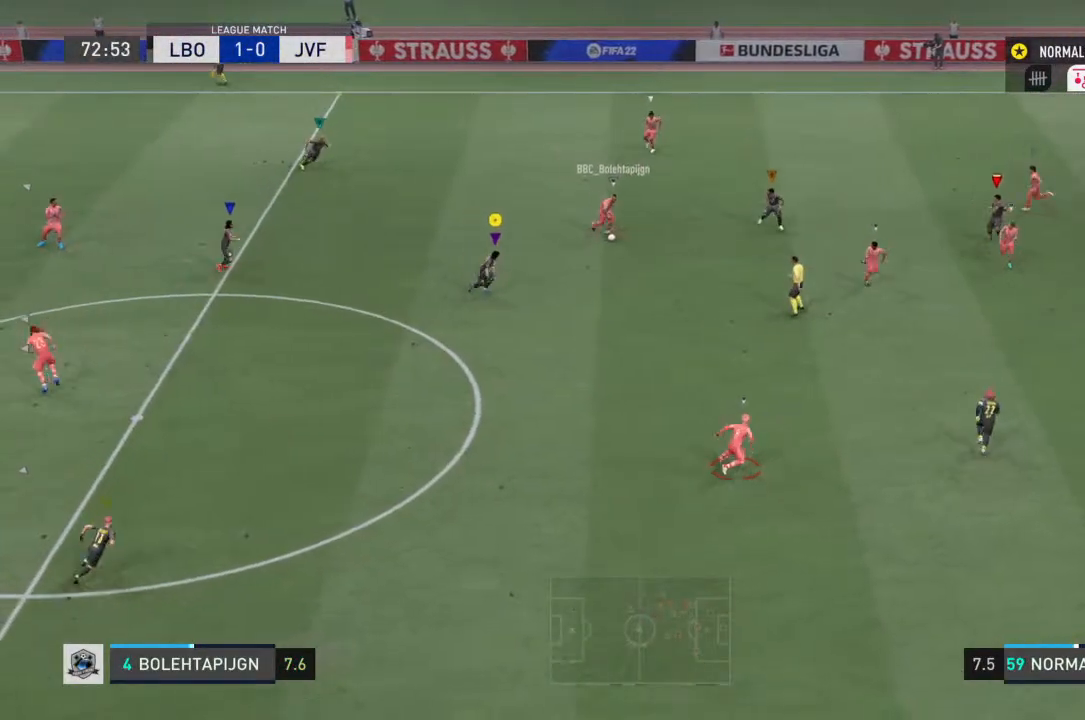
{"buttons": ["R2"], "left_stick": "right", "right_stick": "center", "events": [[400, "left_stick", "right"]]}
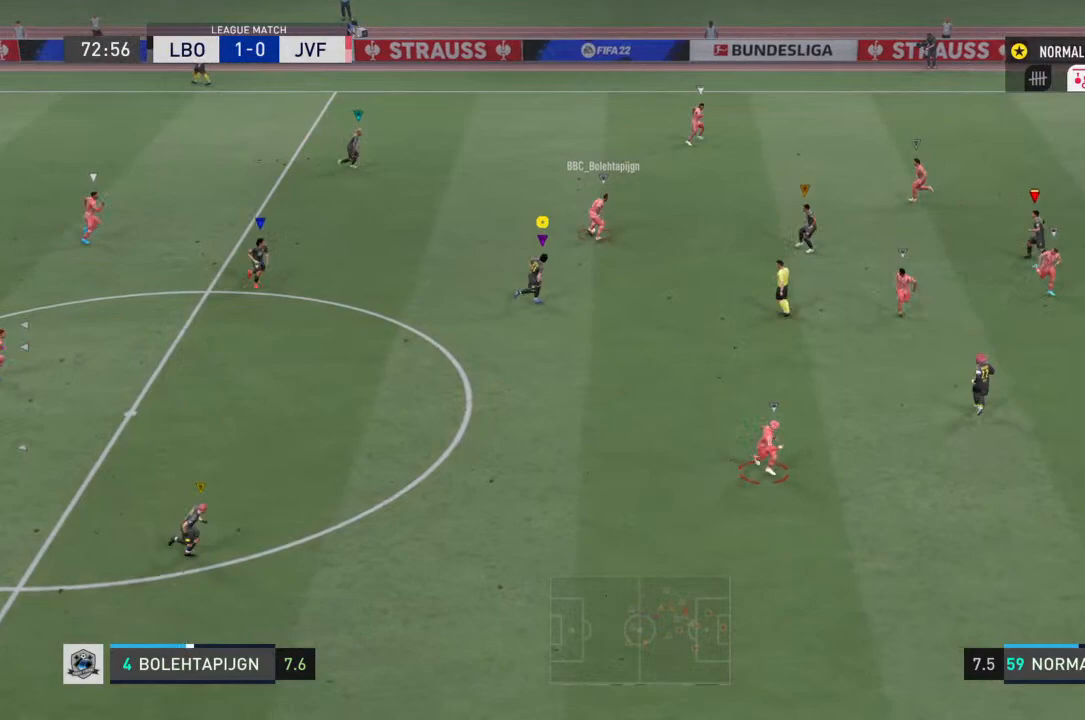
{"buttons": [], "left_stick": "up", "right_stick": "center", "events": [[233, "left_stick", "up"], [333, "R2", "up"]]}
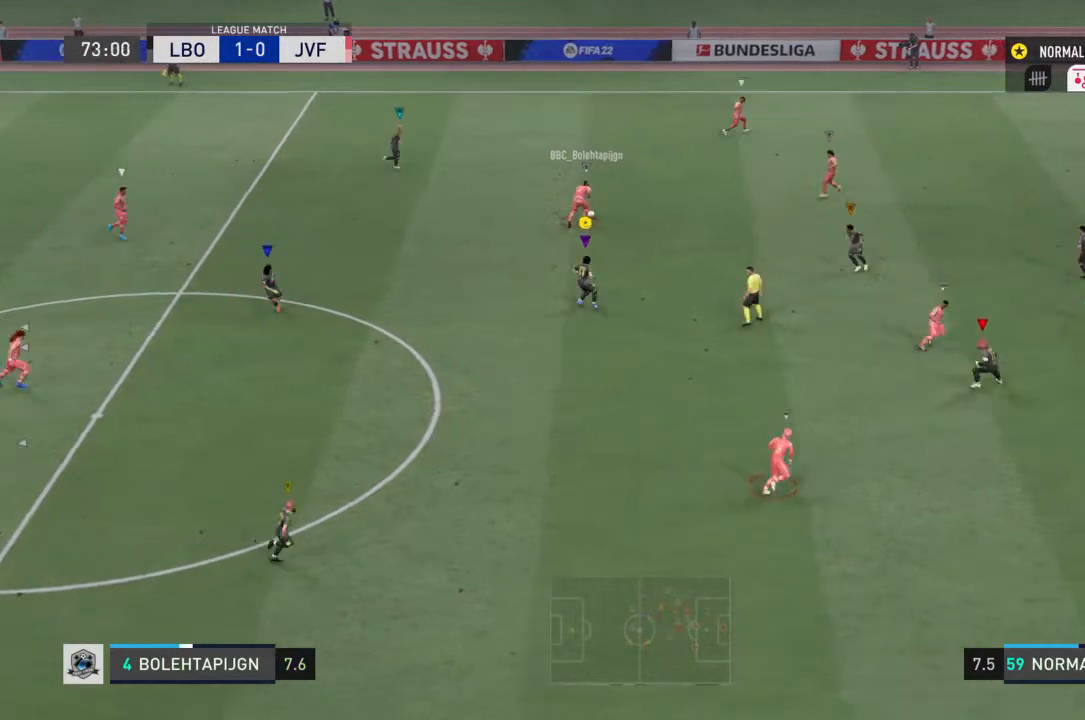
{"buttons": [], "left_stick": "up-right", "right_stick": "center", "events": [[500, "left_stick", "up-right"]]}
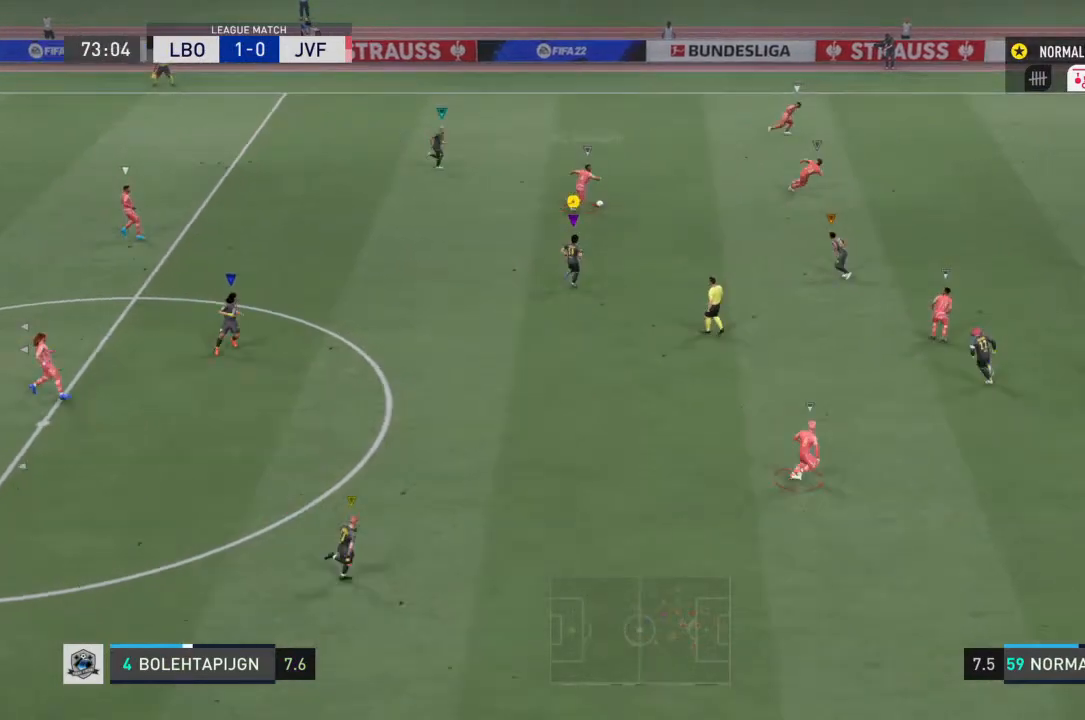
{"buttons": [], "left_stick": "up-right", "right_stick": "center", "events": [[133, "left_stick", "right"], [267, "left_stick", "up-right"]]}
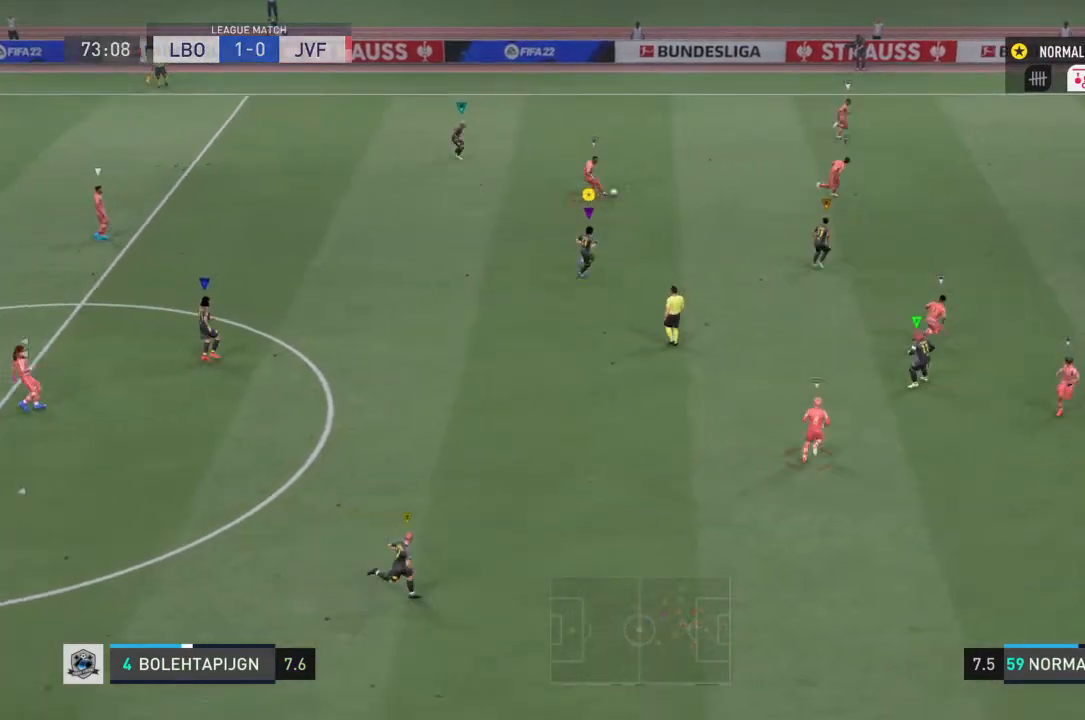
{"buttons": ["R2"], "left_stick": "up-right", "right_stick": "center", "events": [[200, "R2", "down"]]}
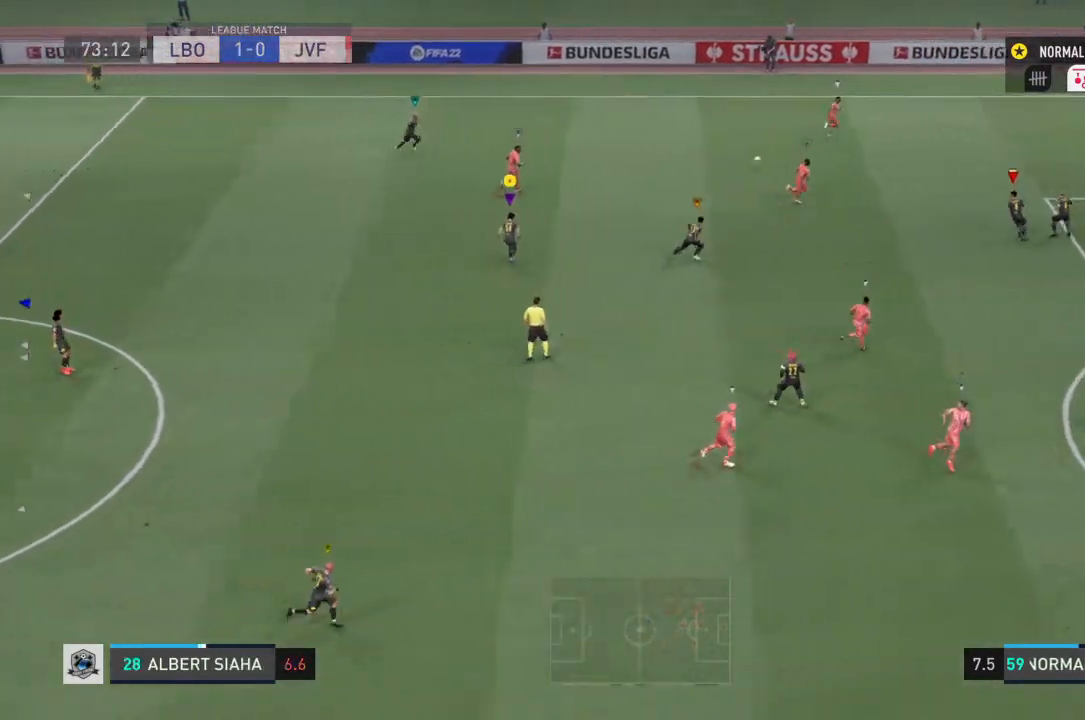
{"buttons": [], "left_stick": "right", "right_stick": "center", "events": [[133, "left_stick", "right"], [467, "R2", "up"]]}
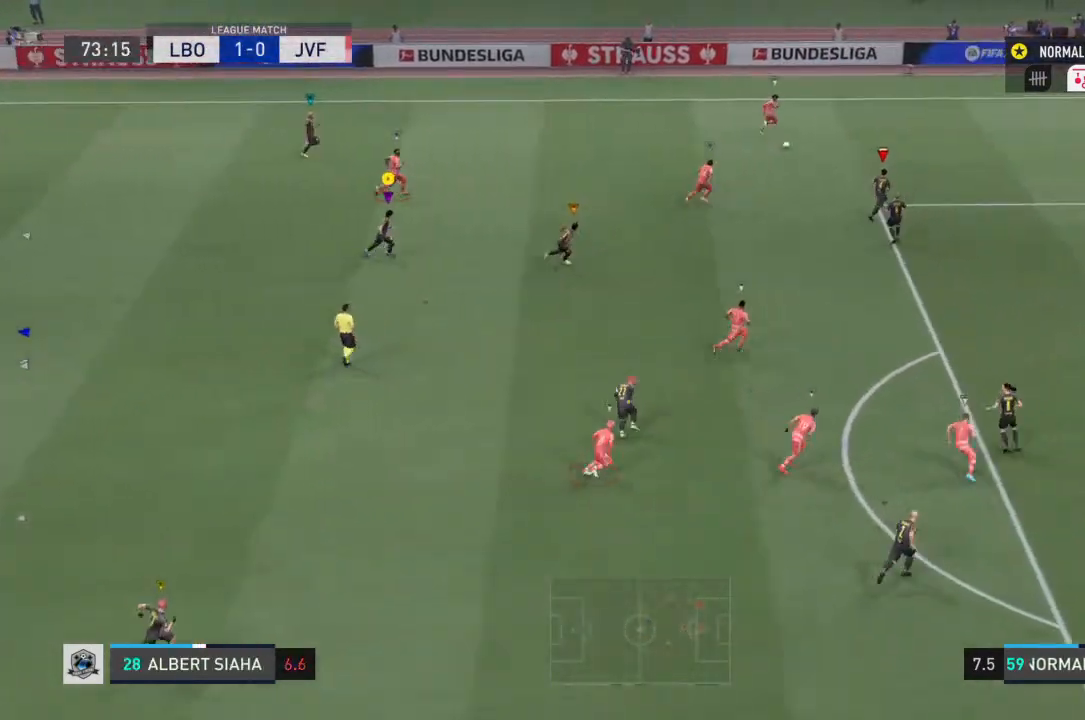
{"buttons": [], "left_stick": "down-right", "right_stick": "center", "events": [[267, "left_stick", "center"], [500, "left_stick", "down-right"]]}
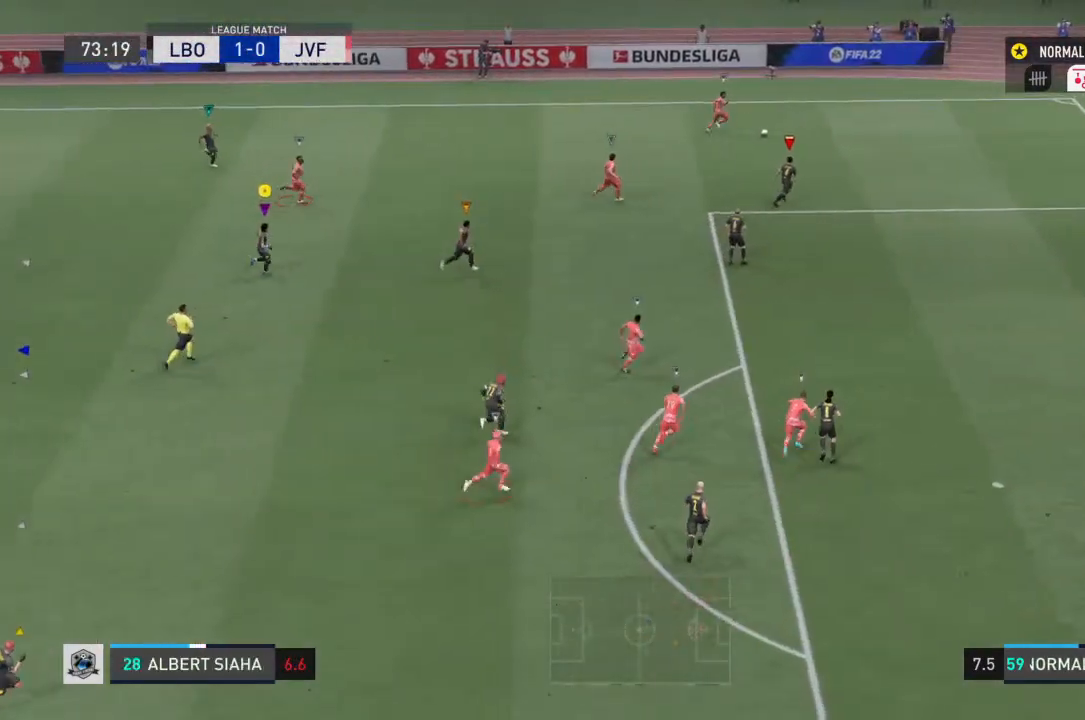
{"buttons": [], "left_stick": "down-right", "right_stick": "center", "events": []}
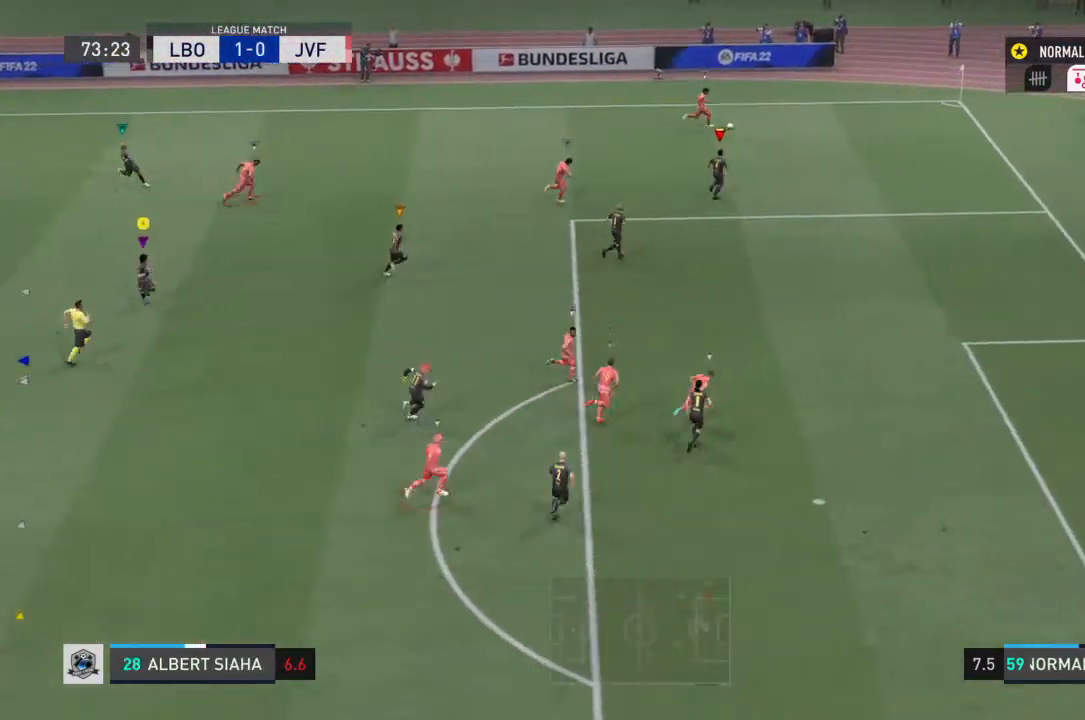
{"buttons": [], "left_stick": "down-right", "right_stick": "center", "events": []}
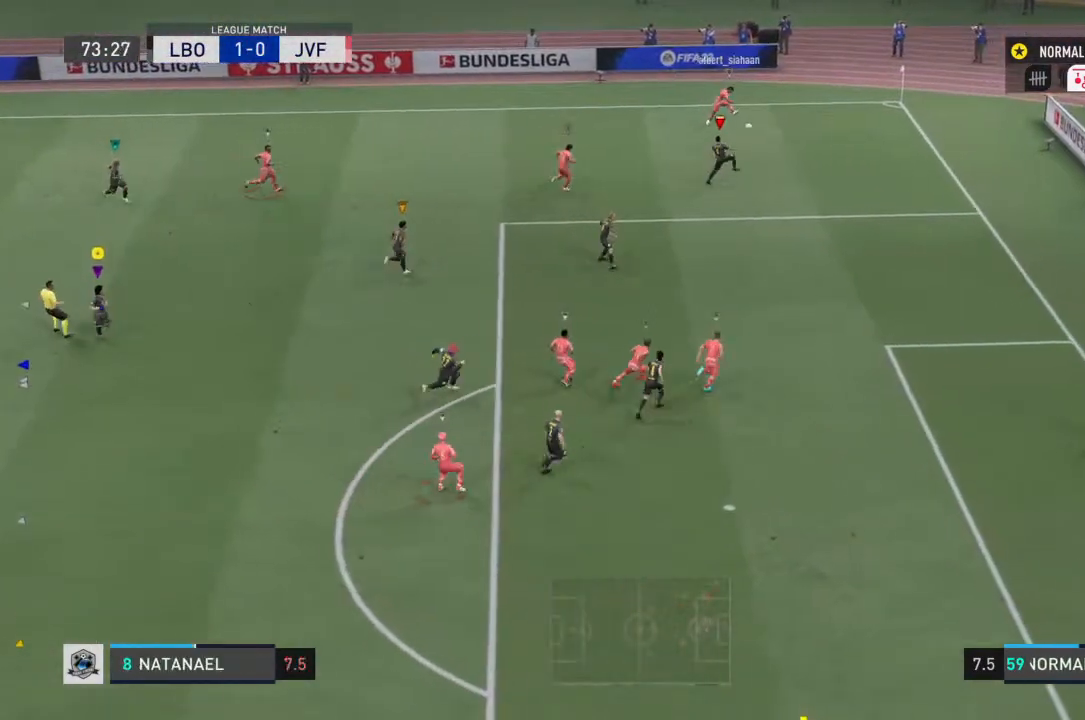
{"buttons": [], "left_stick": "down-right", "right_stick": "center", "events": []}
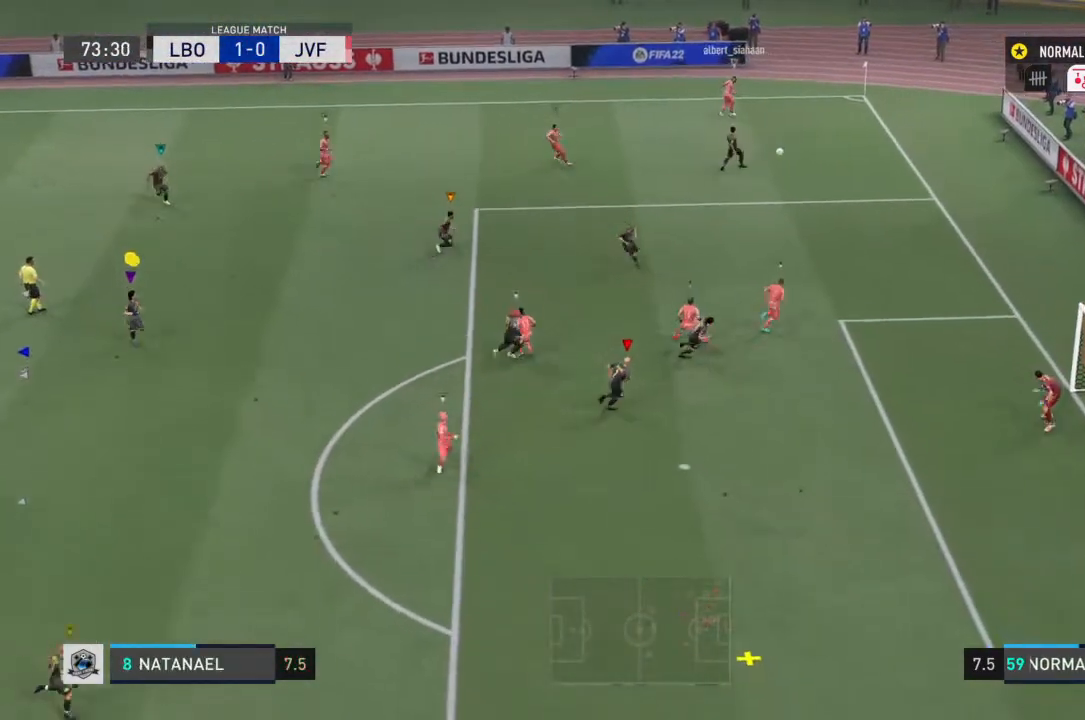
{"buttons": [], "left_stick": "down-right", "right_stick": "center", "events": []}
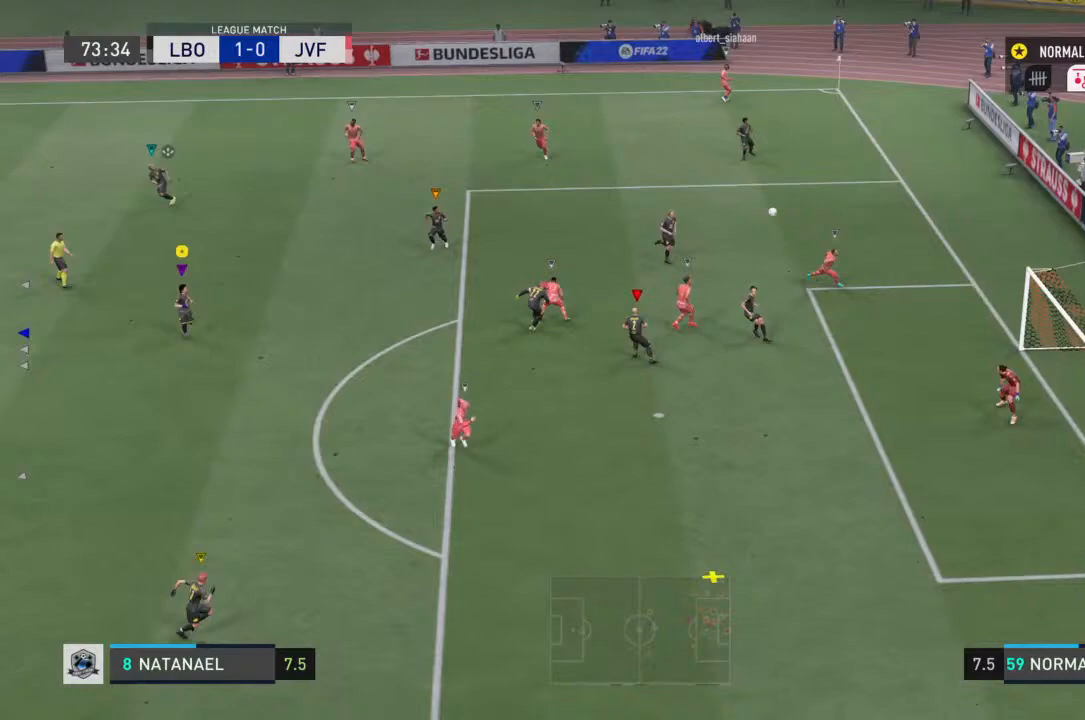
{"buttons": ["R2"], "left_stick": "down-right", "right_stick": "center", "events": [[167, "R2", "down"]]}
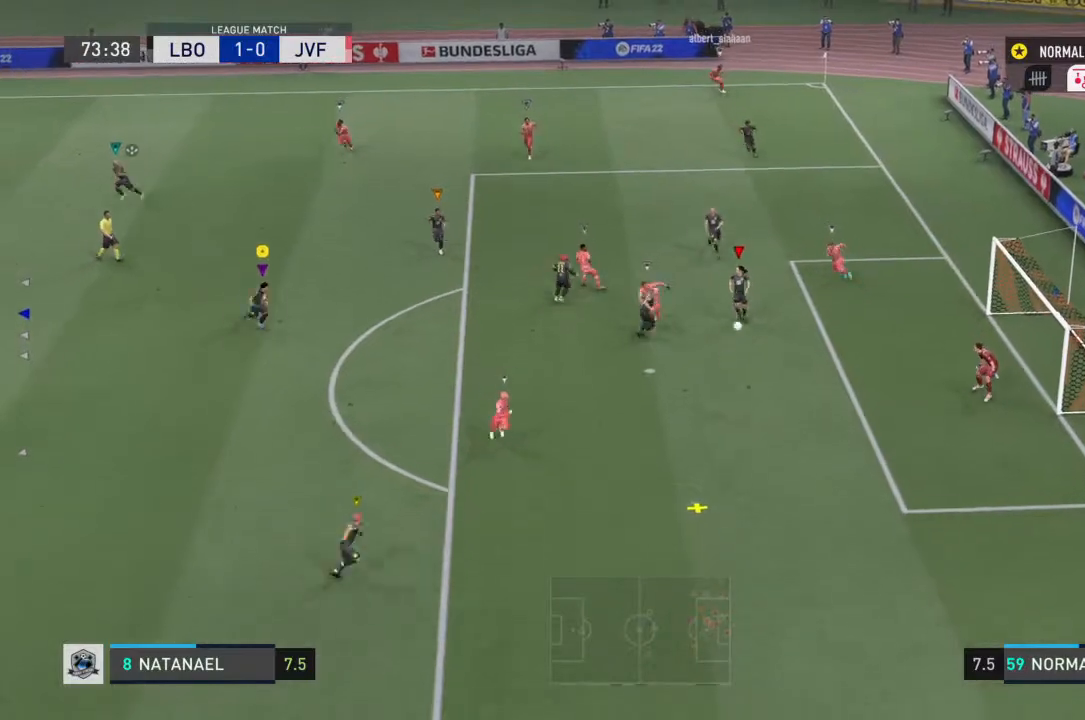
{"buttons": ["R2"], "left_stick": "down", "right_stick": "center", "events": [[167, "left_stick", "down"]]}
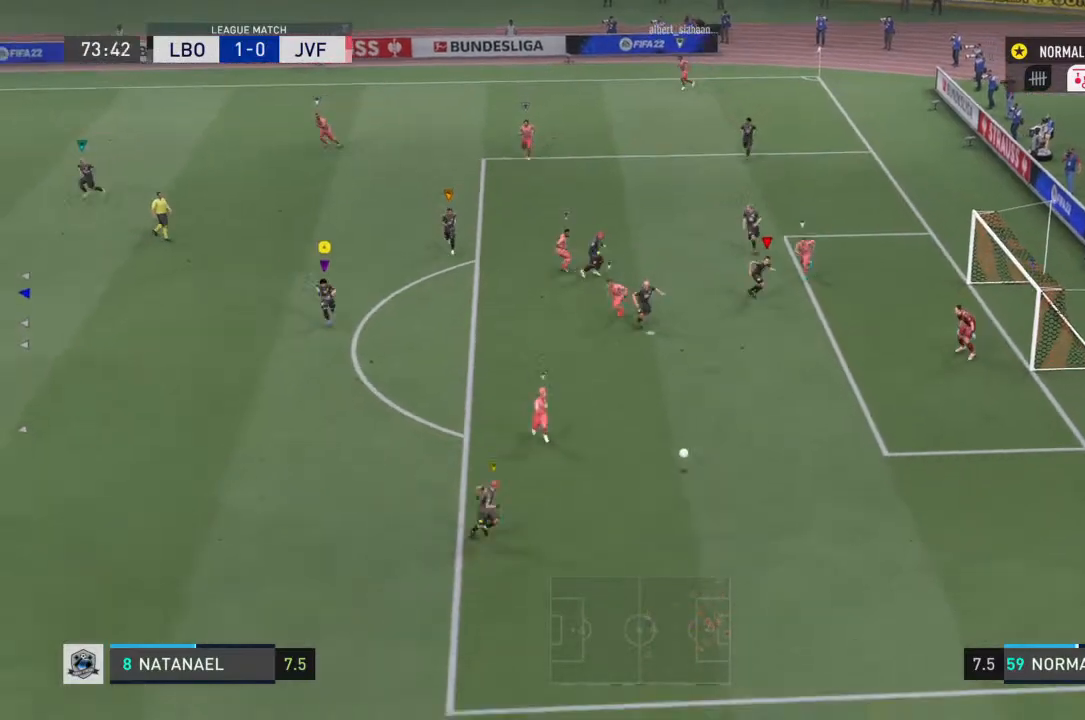
{"buttons": ["R2"], "left_stick": "down-left", "right_stick": "center", "events": [[333, "left_stick", "down-left"]]}
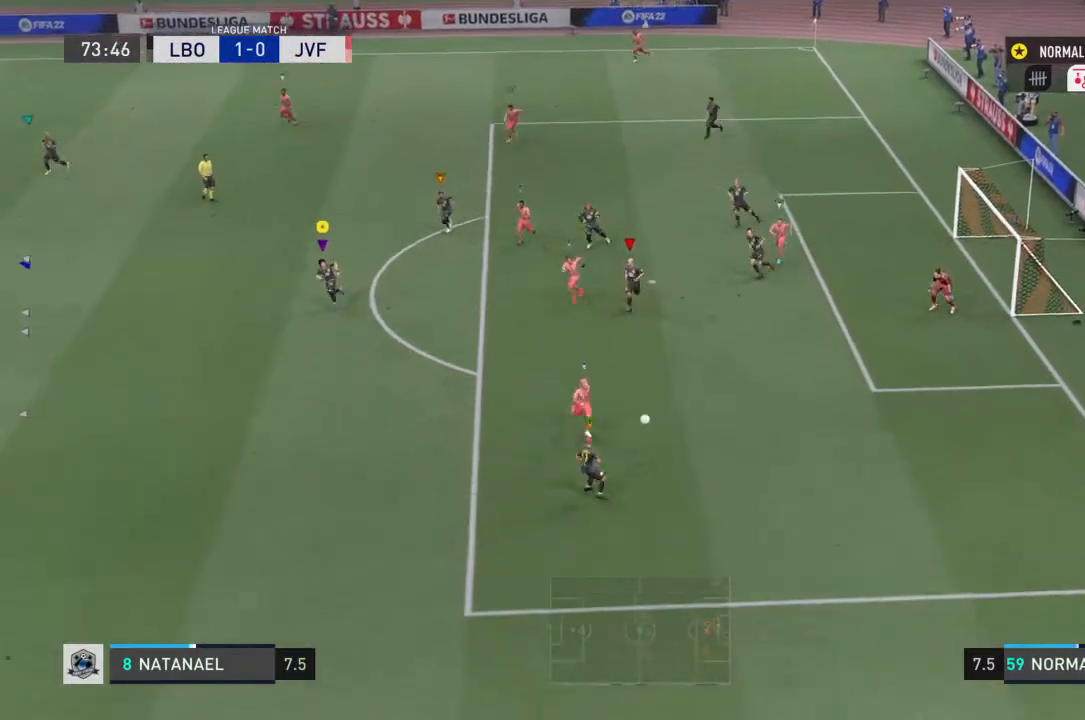
{"buttons": ["R2"], "left_stick": "down-left", "right_stick": "center", "events": []}
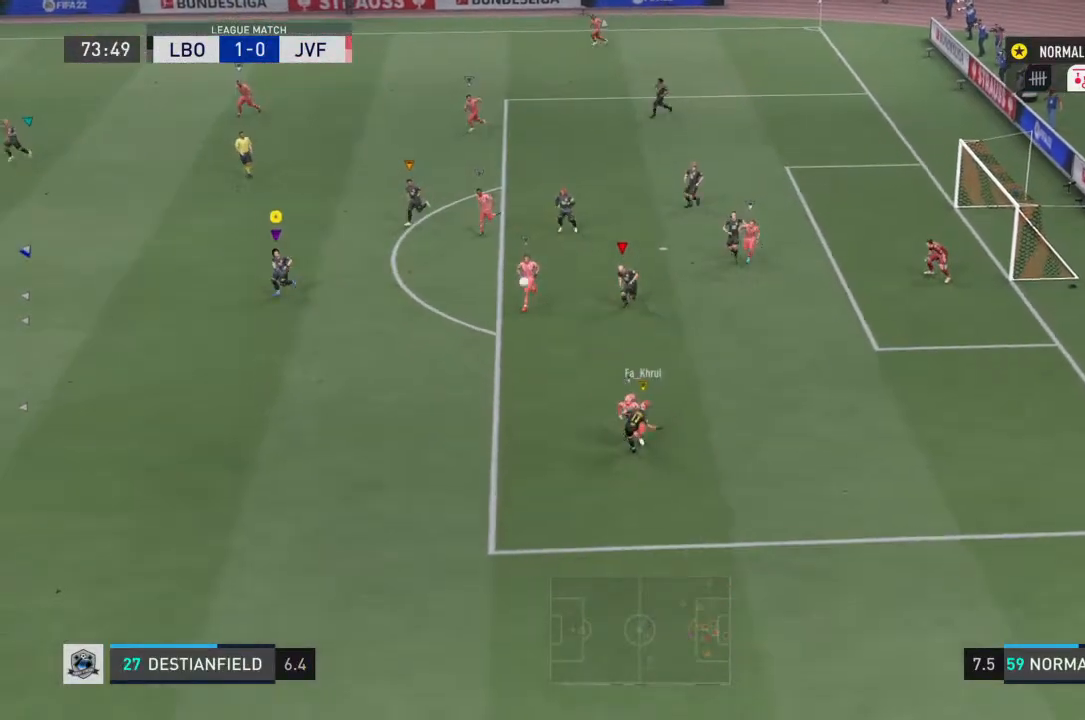
{"buttons": ["R2"], "left_stick": "down-left", "right_stick": "center", "events": []}
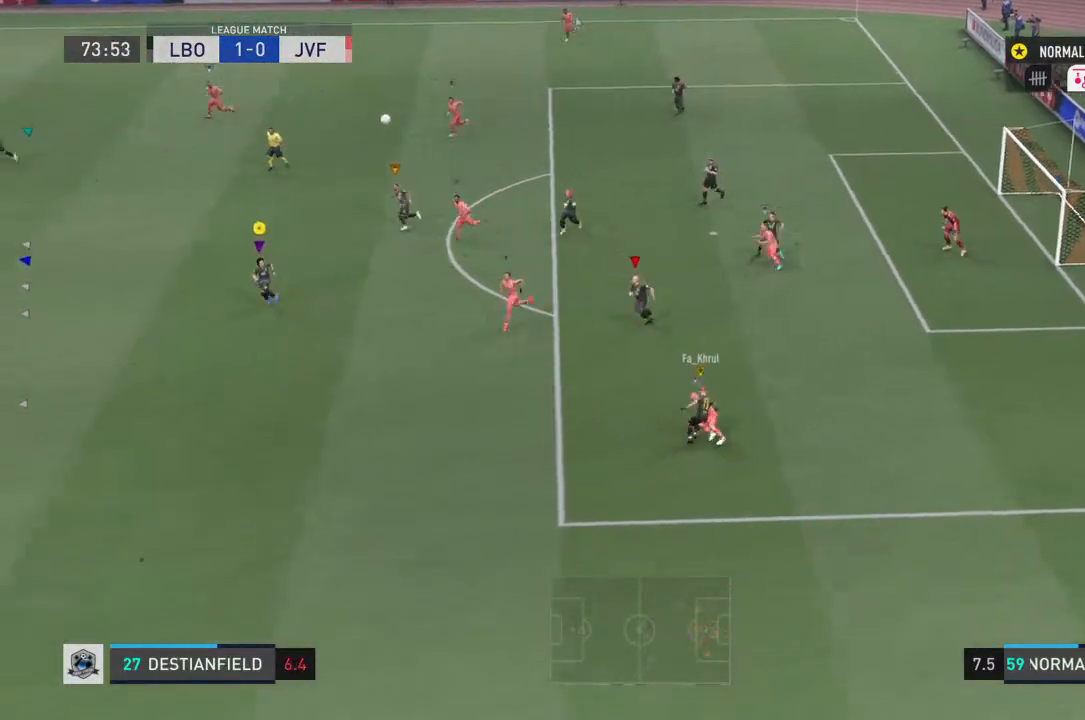
{"buttons": ["R2"], "left_stick": "left", "right_stick": "center", "events": [[167, "left_stick", "left"]]}
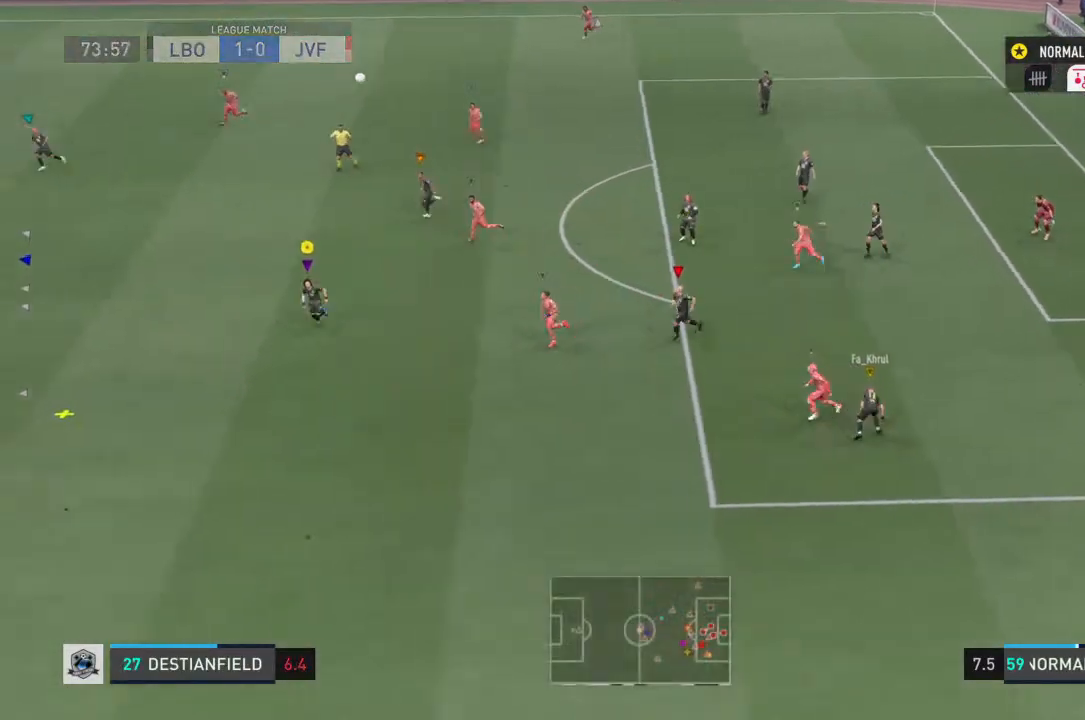
{"buttons": ["R2"], "left_stick": "left", "right_stick": "center", "events": []}
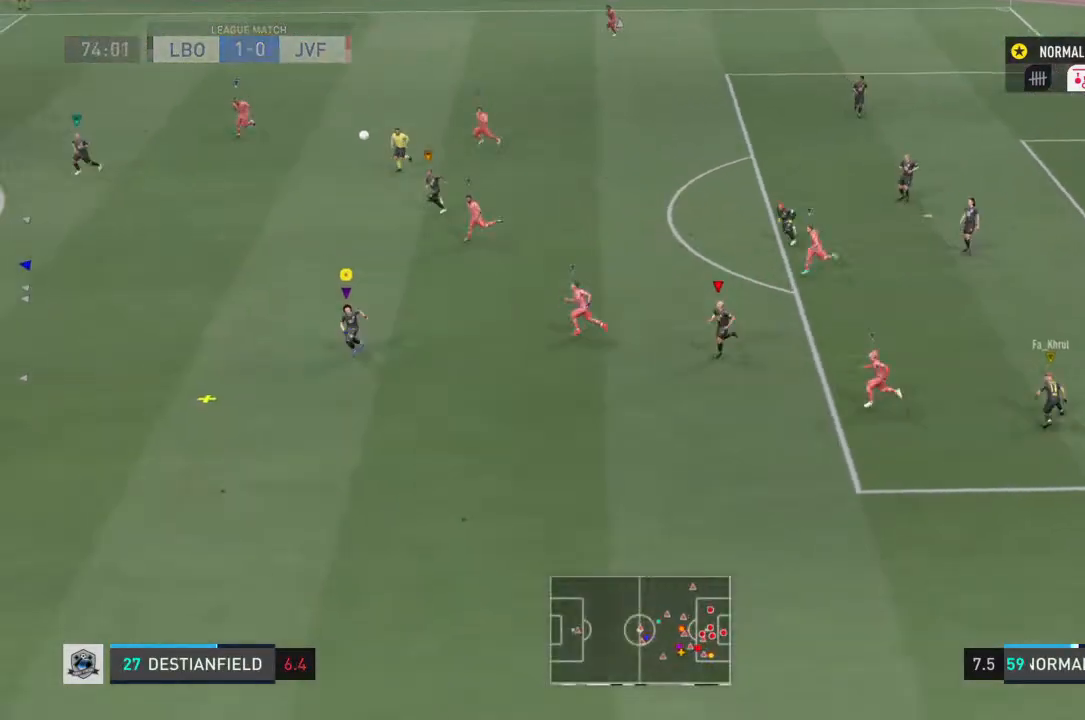
{"buttons": ["CROSS", "L2", "R2"], "left_stick": "up", "right_stick": "center", "events": [[33, "CROSS", "down"], [233, "CROSS", "up"], [300, "CROSS", "down"], [300, "left_stick", "up-left"], [333, "L2", "down"], [433, "CROSS", "up"], [467, "CROSS", "down"], [467, "left_stick", "up"]]}
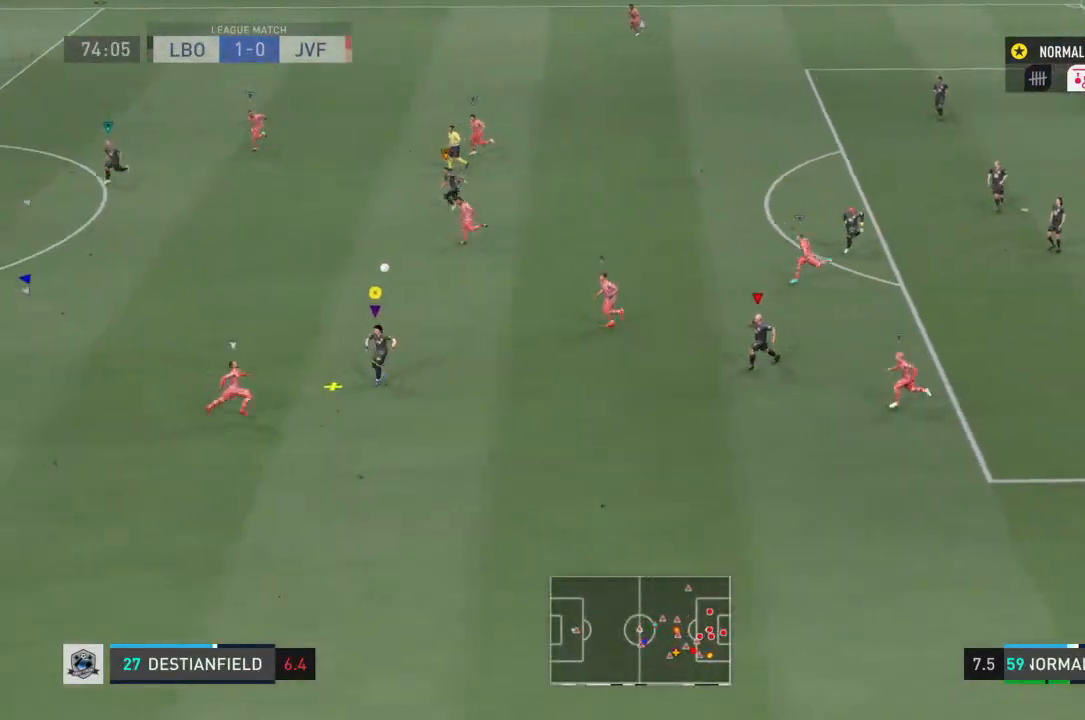
{"buttons": ["R2"], "left_stick": "left", "right_stick": "center", "events": [[67, "left_stick", "up-left"], [100, "CROSS", "up"], [133, "L2", "up"], [433, "left_stick", "left"]]}
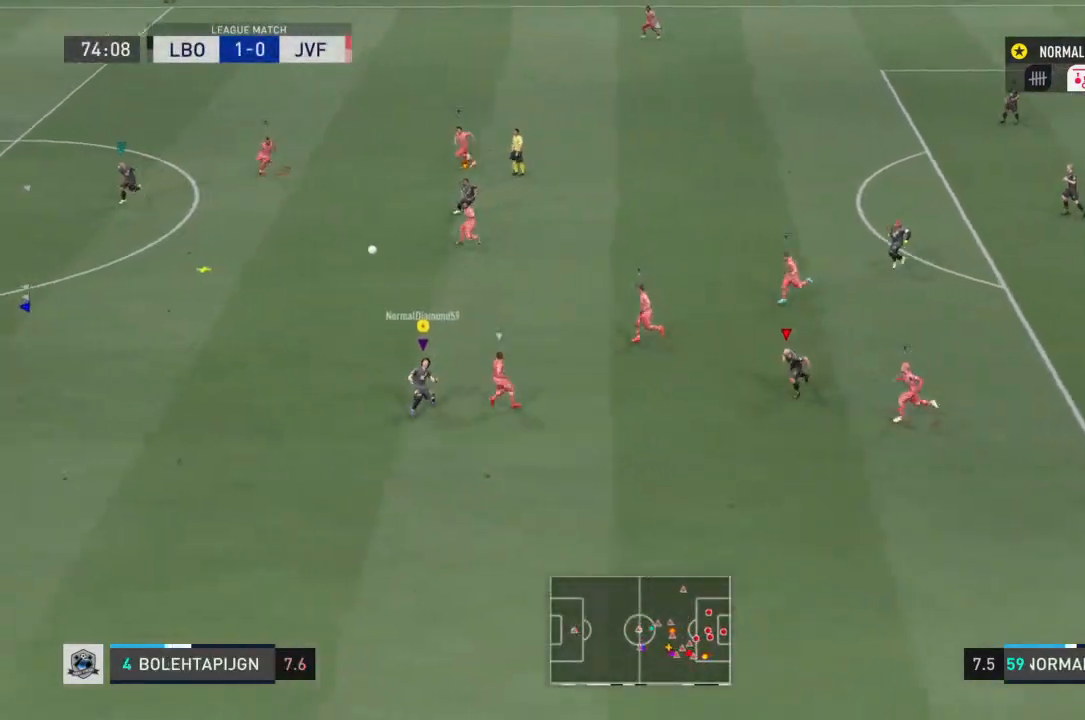
{"buttons": ["R2"], "left_stick": "left", "right_stick": "center", "events": []}
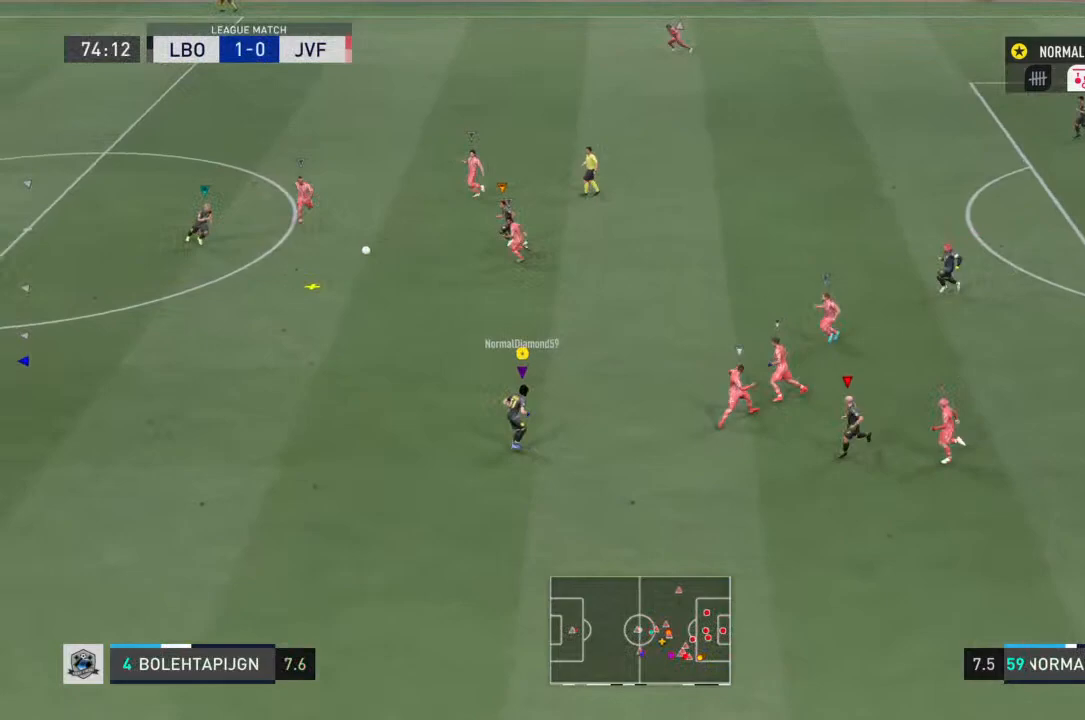
{"buttons": ["R2"], "left_stick": "left", "right_stick": "center", "events": []}
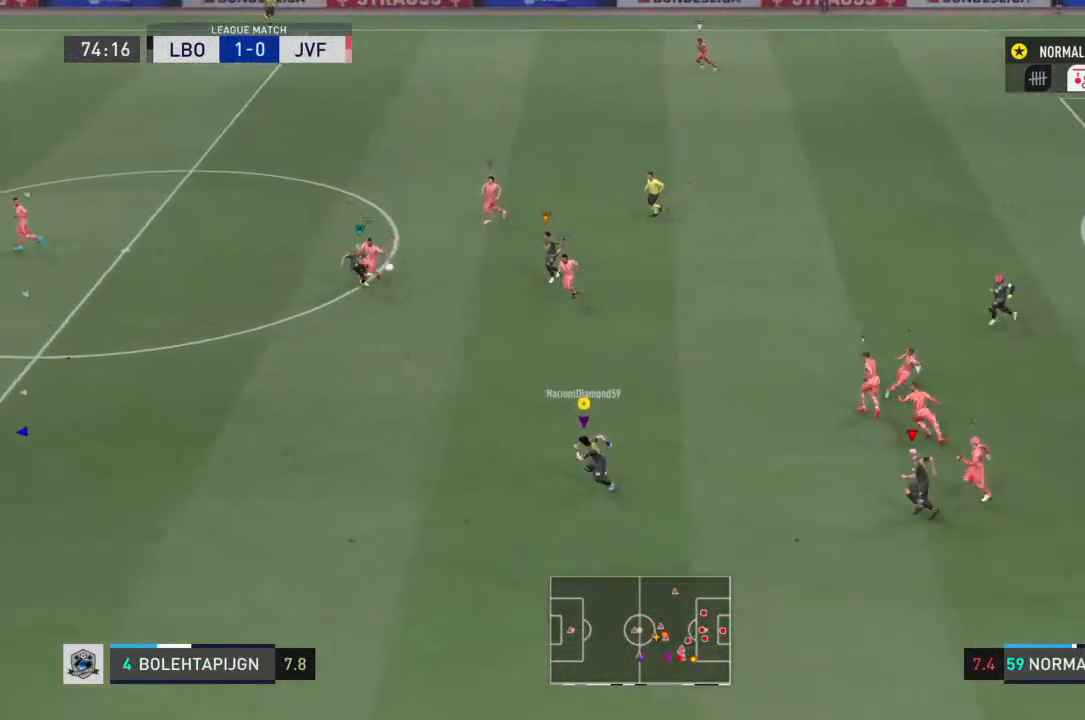
{"buttons": ["R2"], "left_stick": "left", "right_stick": "center", "events": []}
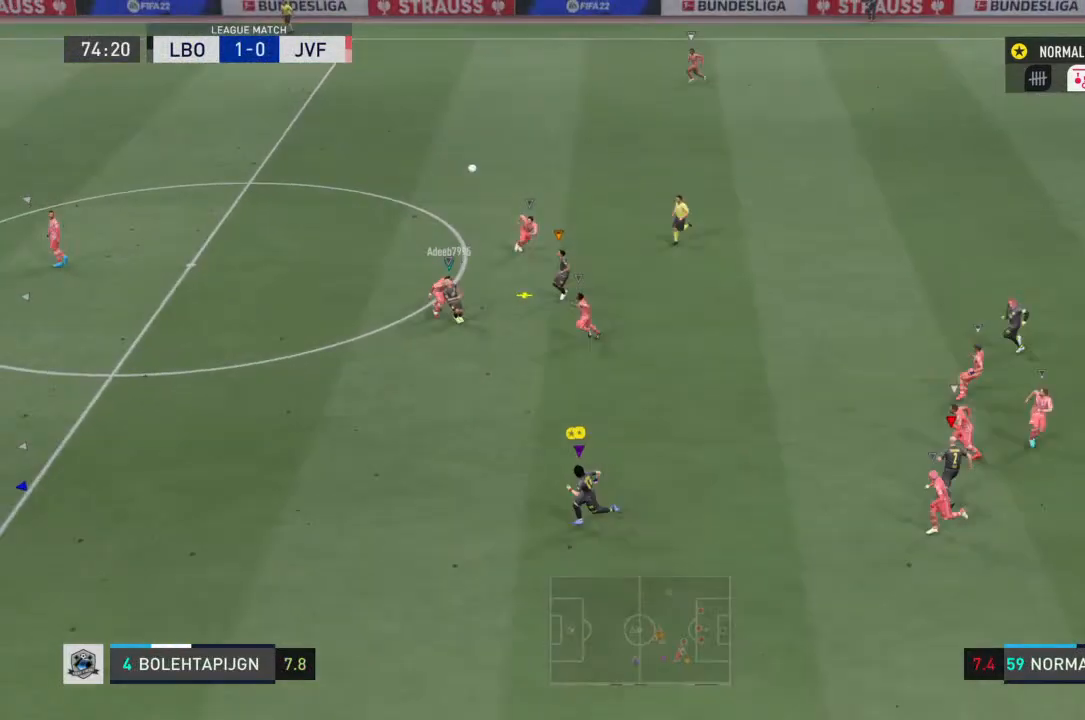
{"buttons": ["R2"], "left_stick": "up-left", "right_stick": "center", "events": [[300, "left_stick", "up-left"]]}
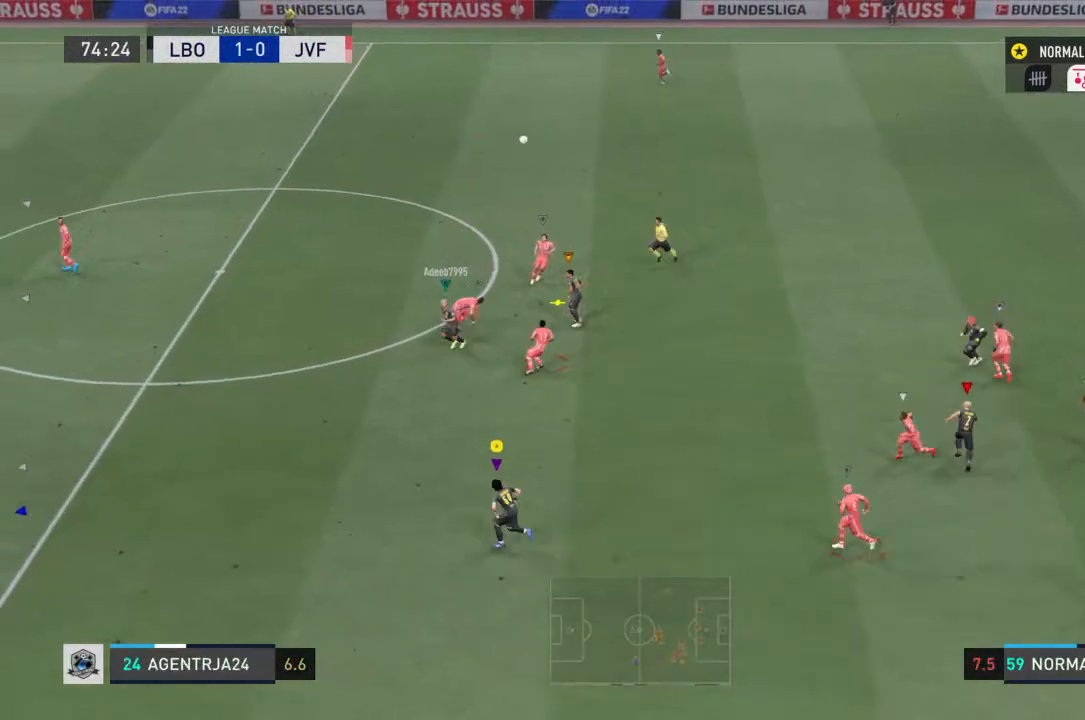
{"buttons": ["R2"], "left_stick": "up", "right_stick": "center", "events": [[267, "left_stick", "up"]]}
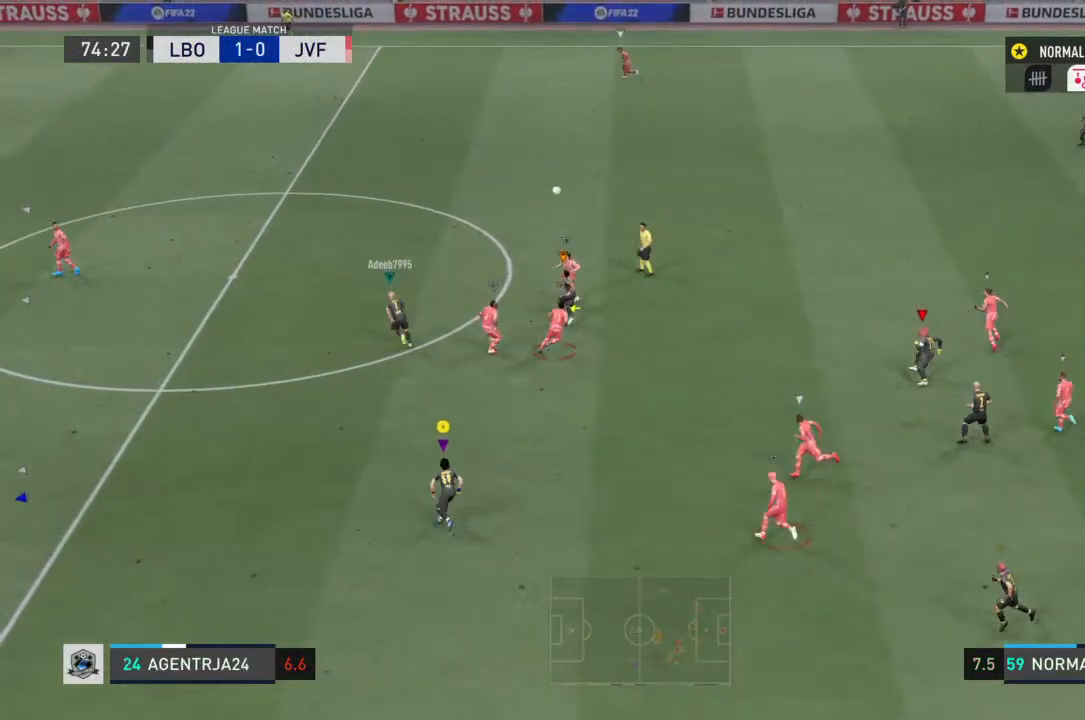
{"buttons": ["R2"], "left_stick": "up-left", "right_stick": "center", "events": [[500, "left_stick", "up-left"]]}
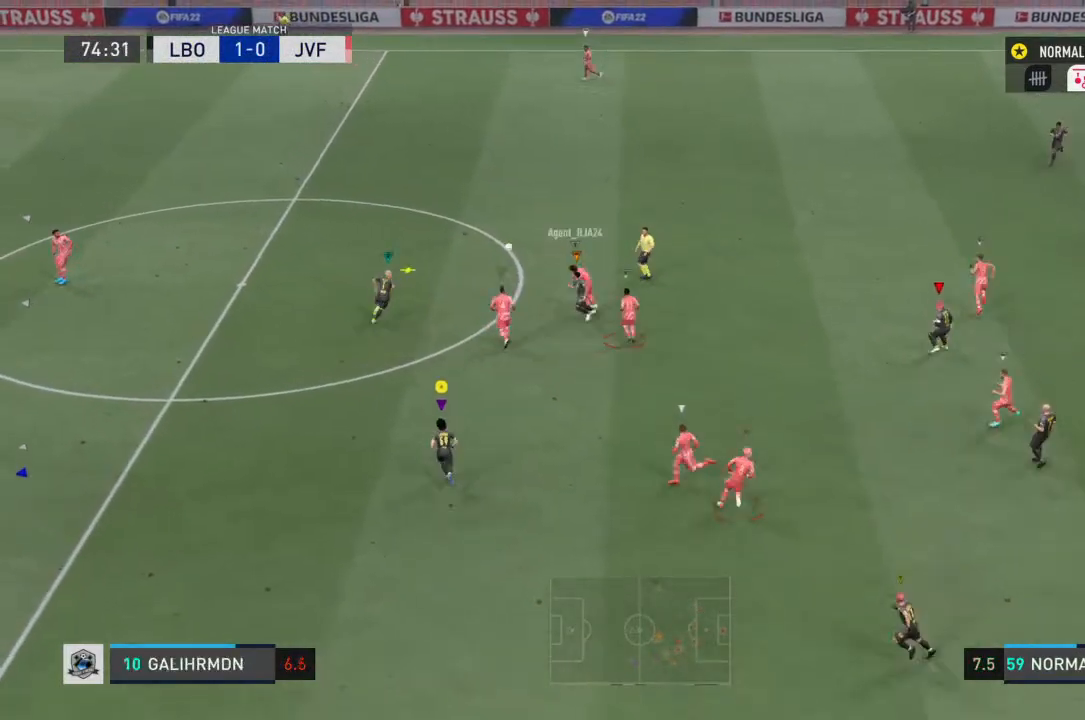
{"buttons": ["R2"], "left_stick": "up-left", "right_stick": "center", "events": []}
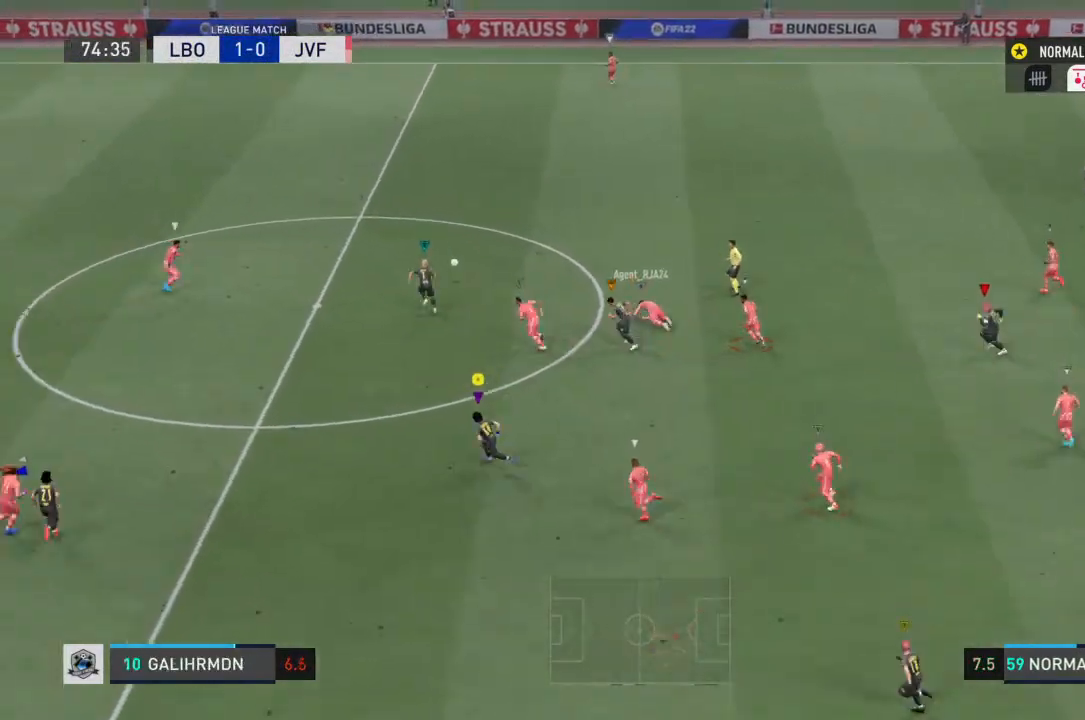
{"buttons": ["R2"], "left_stick": "up-left", "right_stick": "center", "events": []}